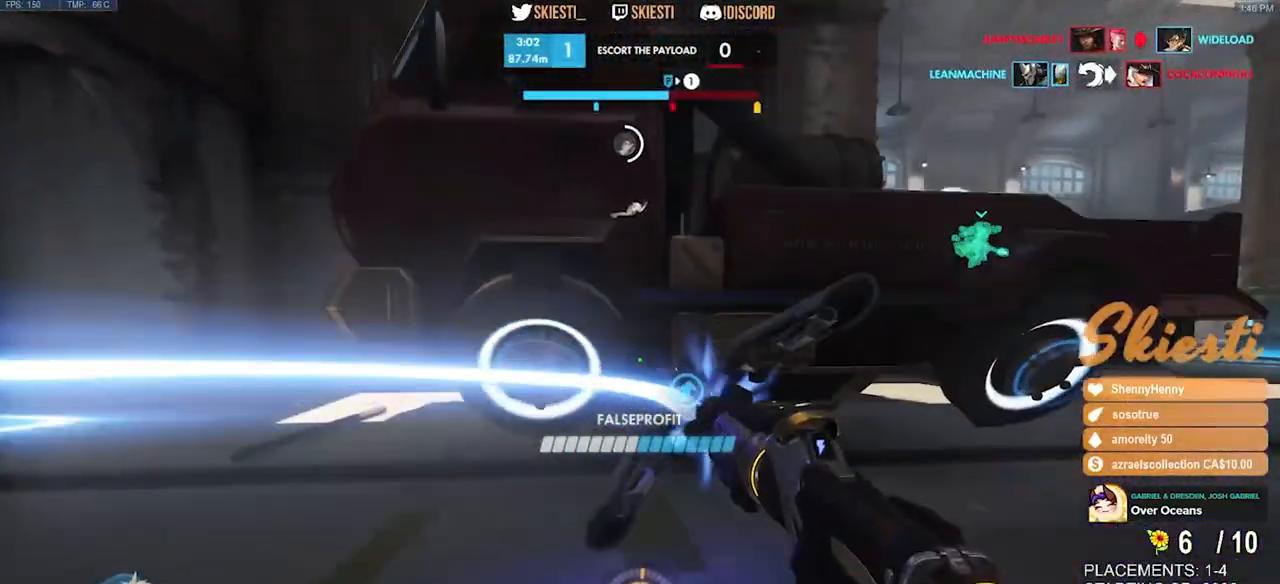
Gameplay with keyboard and mouse; each line is a JSON object with the keys and mouse buttons held at the frame after it. "events" lists presses ("down") and releases ("up") of "a", "ctrl", "d", "e", "q", "s", "shift", "space", "w", "mouse_left", "mouse_wheel", "mouse_right", "mouse_mb4" and "mouse_mb5" between this image and that frame as [ms after this image, input, new state], when the widget could be followed in between. "mouse_left", "mouse_wheel", "mouse_right", "mouse_mb4", "mouse_mb5" = the "left", "wheel", "right", "mb4", "mb5" buttons of the "mouse" list. No other keys are recorded. "wheel" means that the mouse wheel is clicked or scrolled. Mouse movement is not recorded.
{"keys": ["a", "ctrl", "w"], "mouse": ["left"], "events": [[400, "a", "down"]]}
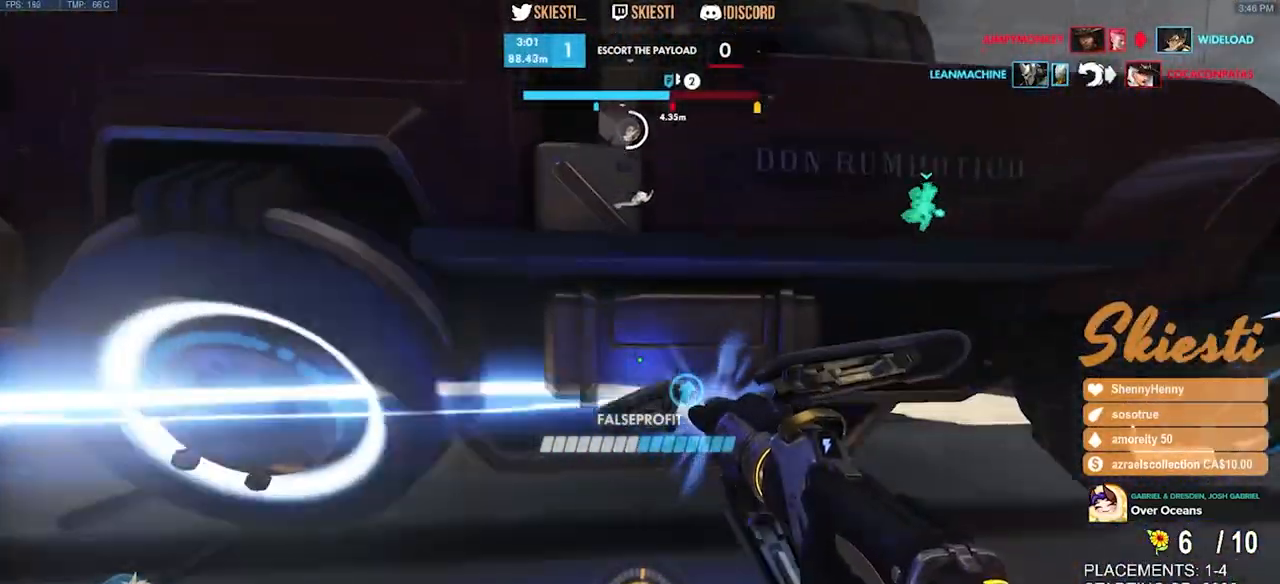
{"keys": ["a", "ctrl"], "mouse": ["left"], "events": [[117, "w", "up"]]}
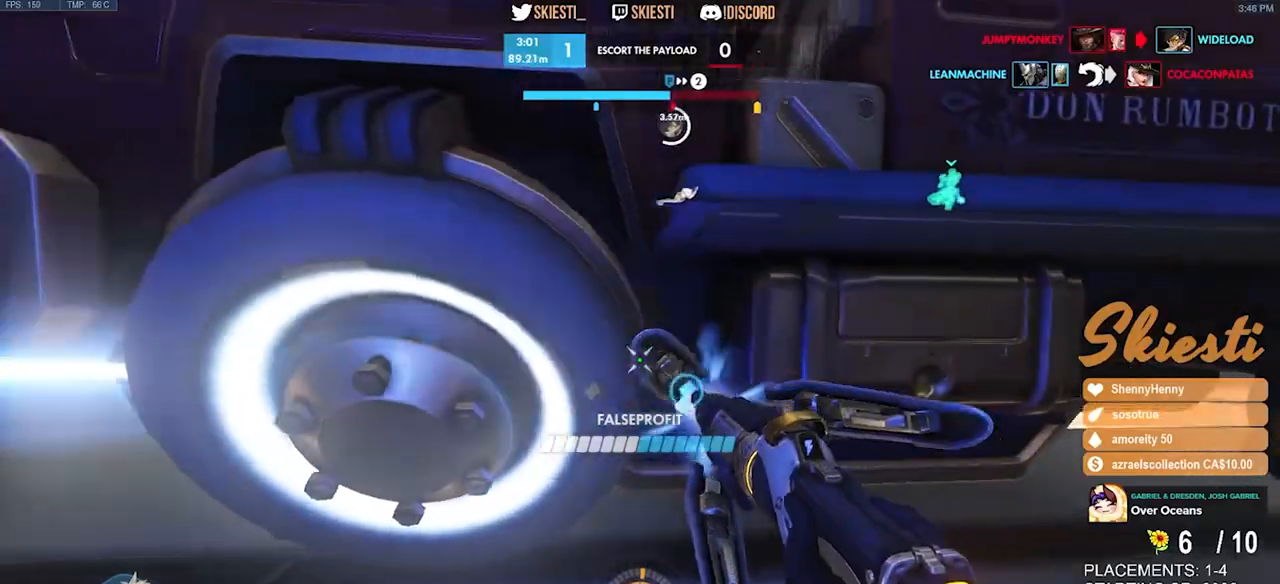
{"keys": ["a", "ctrl"], "mouse": ["left"], "events": [[67, "a", "up"], [67, "d", "down"], [383, "a", "down"], [433, "d", "up"]]}
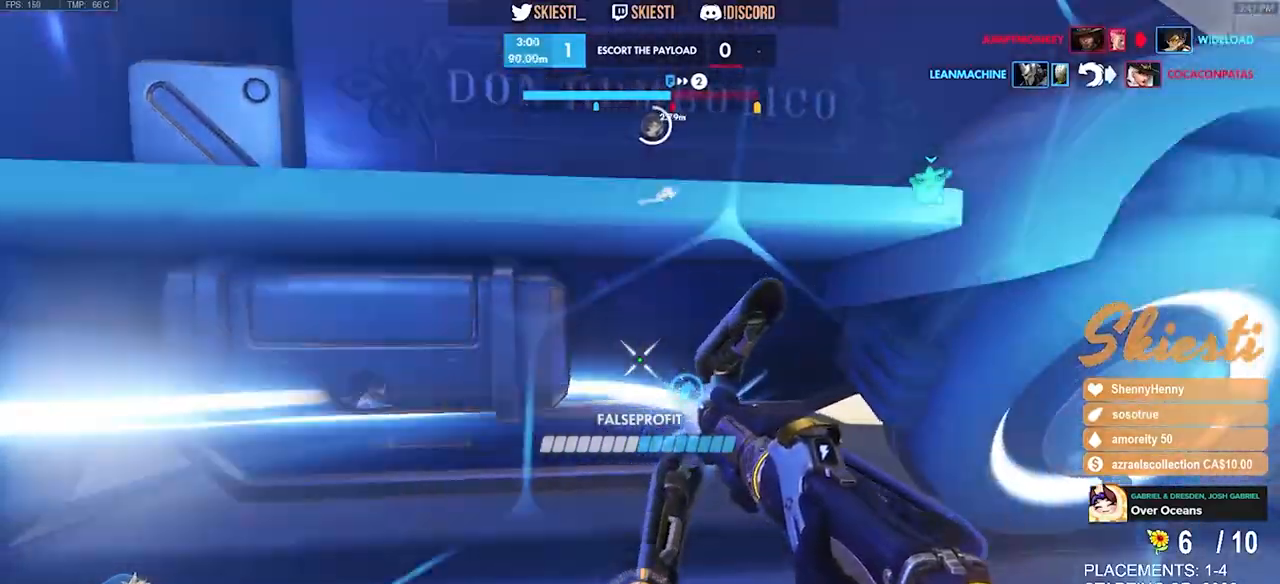
{"keys": ["a", "ctrl"], "mouse": ["left"], "events": []}
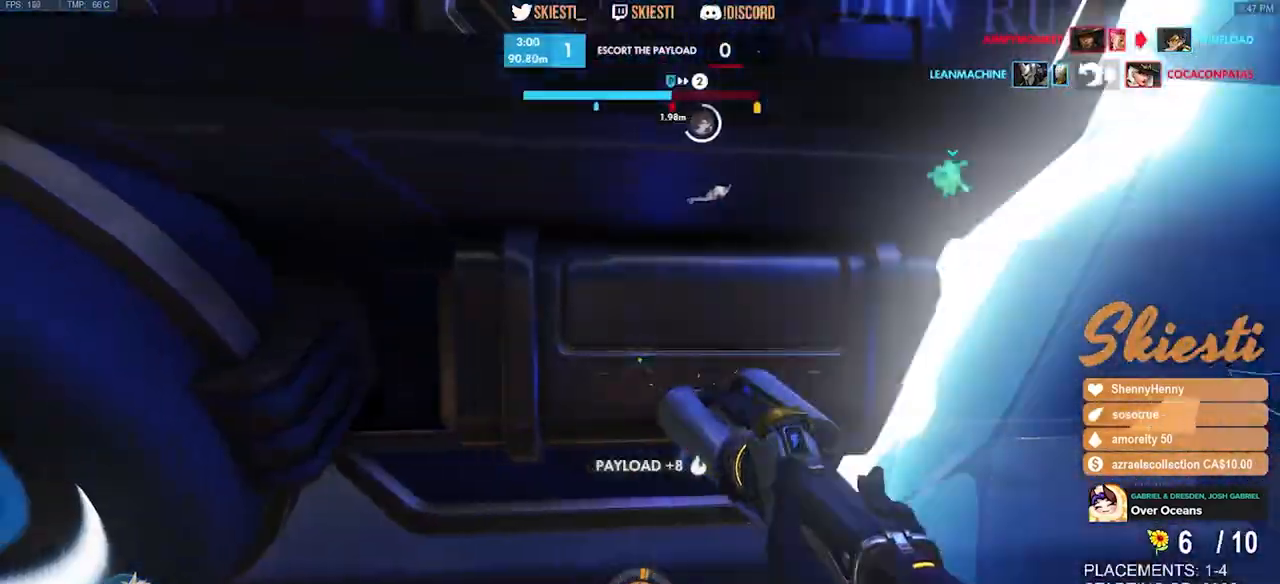
{"keys": ["a", "ctrl", "s"], "mouse": ["left"], "events": [[417, "s", "down"]]}
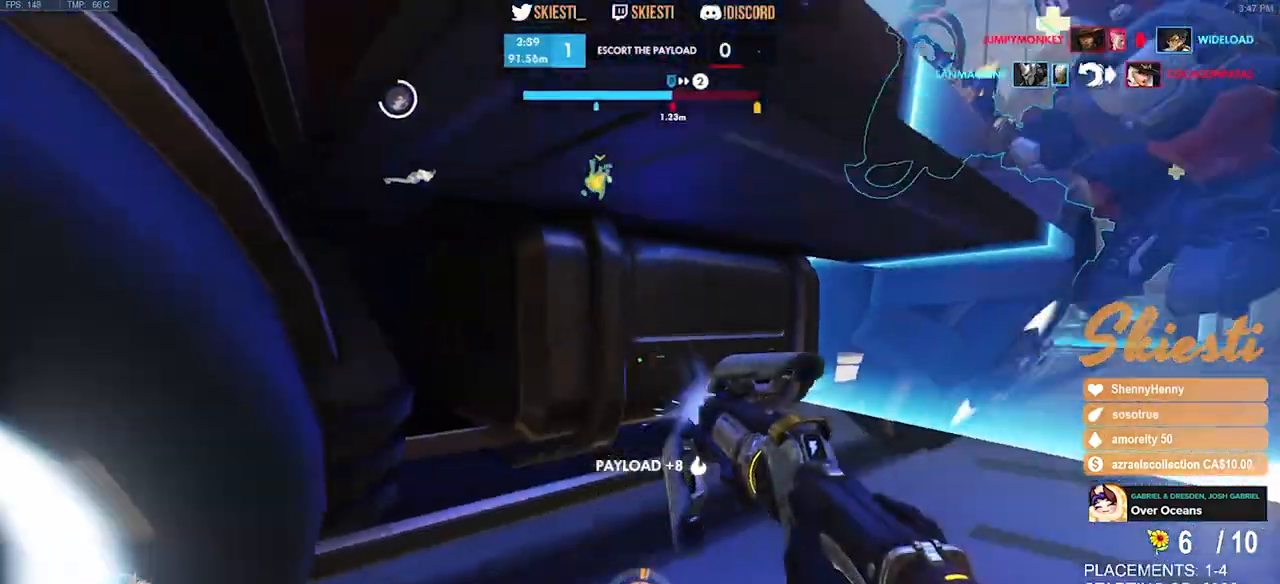
{"keys": ["d", "s"], "mouse": ["left", "right"], "events": [[17, "a", "up"], [33, "space", "down"], [67, "ctrl", "up"], [100, "mouse_right", "down"], [150, "d", "down"], [183, "space", "up"]]}
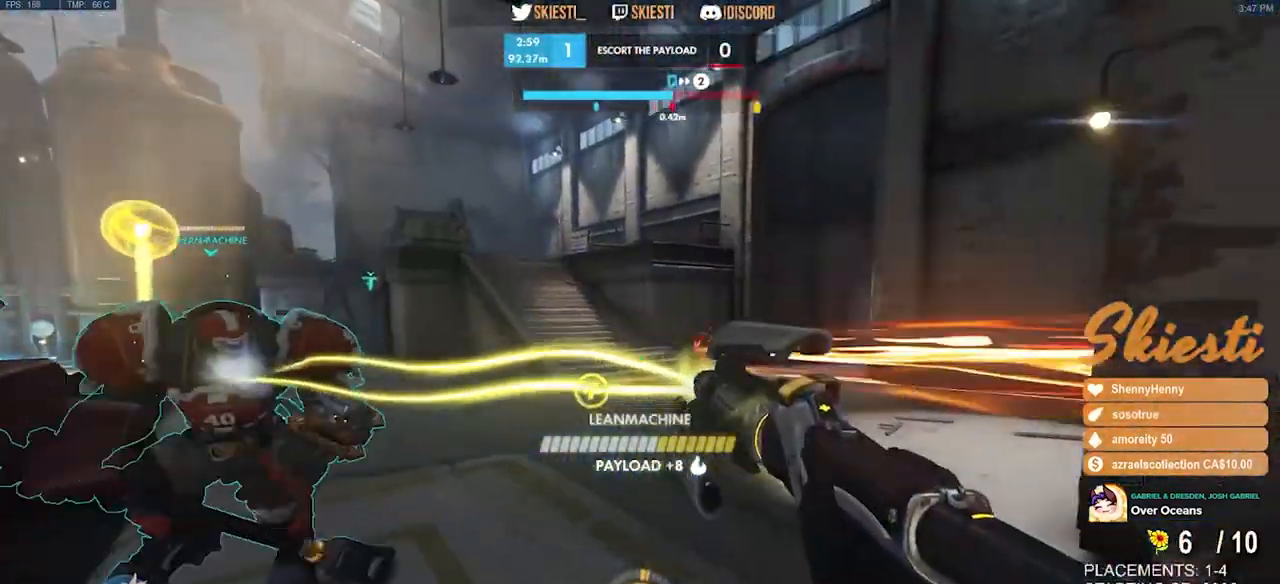
{"keys": ["d", "w"], "mouse": ["left", "right"], "events": [[67, "s", "up"], [183, "mouse_left", "up"], [383, "mouse_left", "down"], [383, "w", "down"]]}
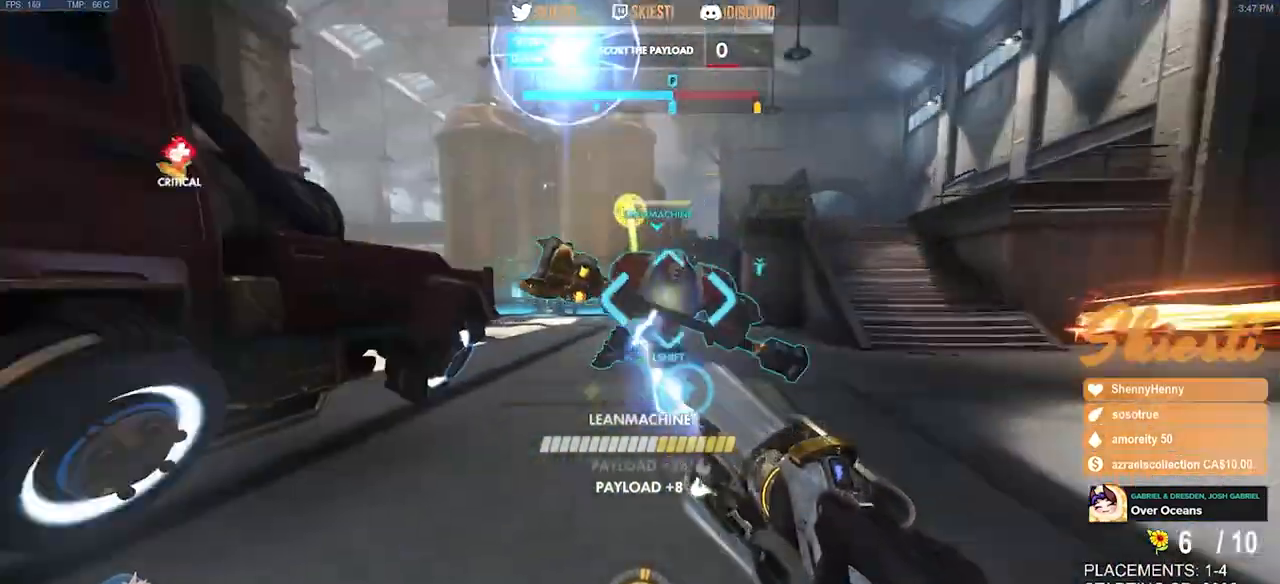
{"keys": ["d", "w"], "mouse": ["left"], "events": [[17, "mouse_right", "up"]]}